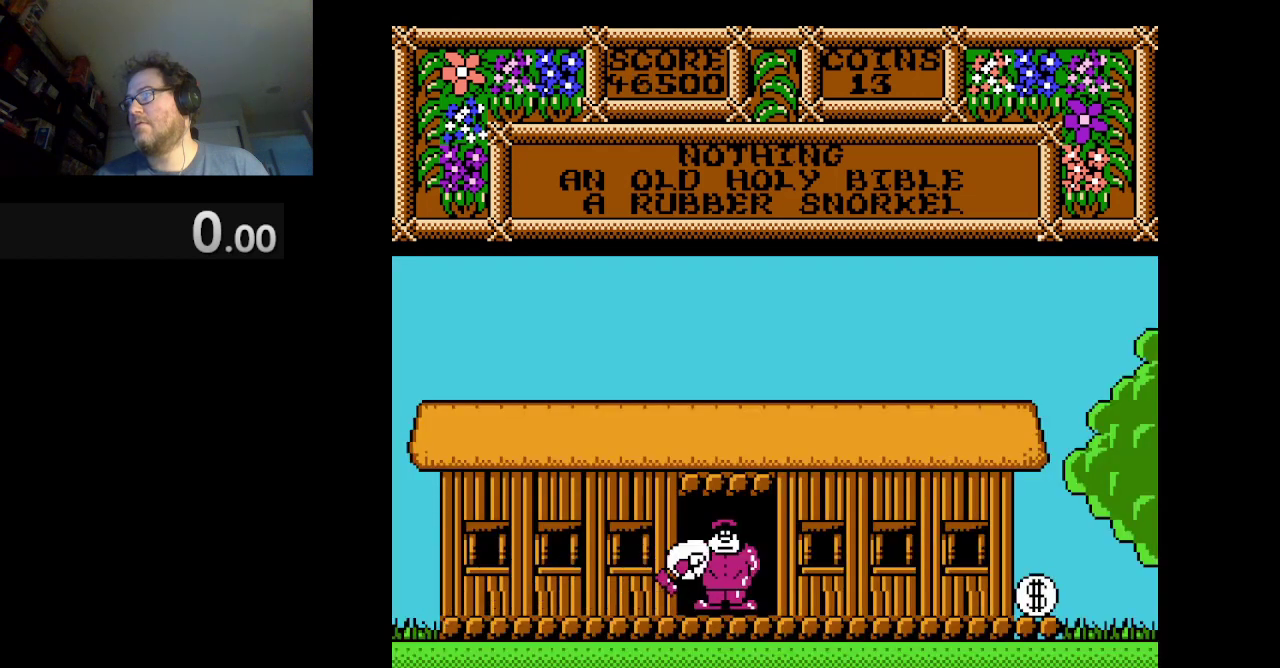
Gameplay with a controller (Nintendo layout); each line is a JSON object with the inputs held at the frame after it. "events" lists button and stick changes between this image and that frame as [ms after this image, input, new state], when the widget could be followed in between. Not read: L3 R1 R3.
{"buttons": ["DPAD_RIGHT"], "events": [[333, "A", "up"]]}
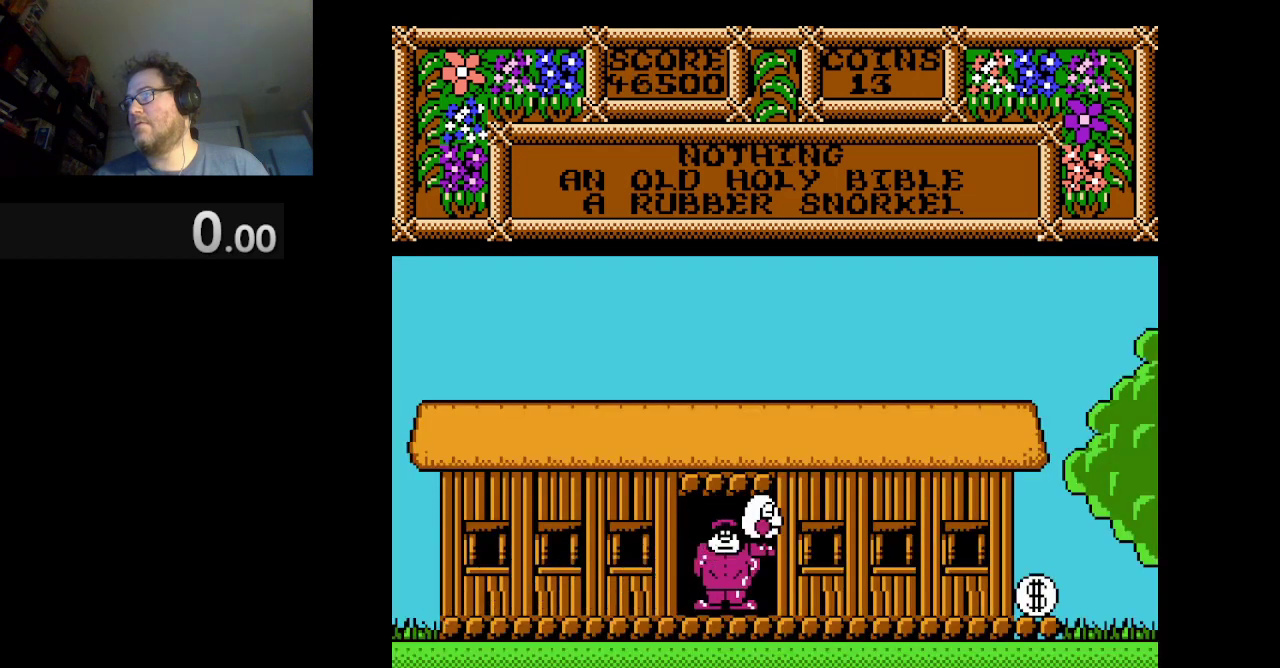
{"buttons": ["DPAD_RIGHT"], "events": []}
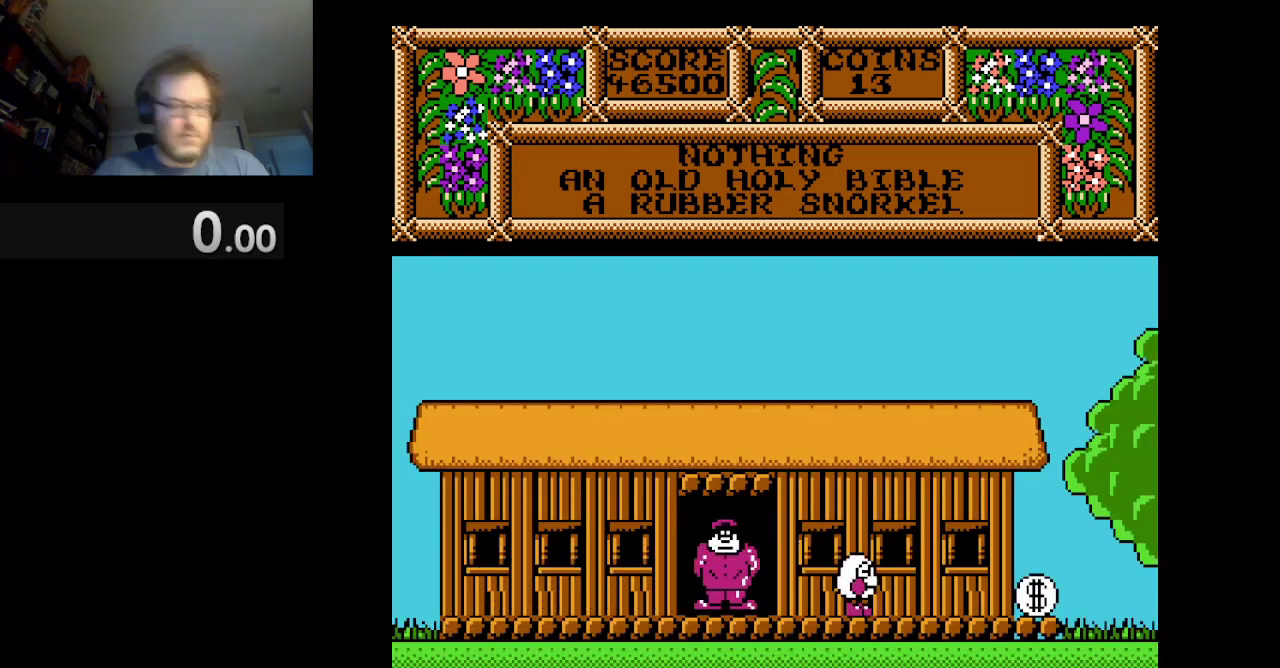
{"buttons": [], "events": [[208, "DPAD_RIGHT", "up"]]}
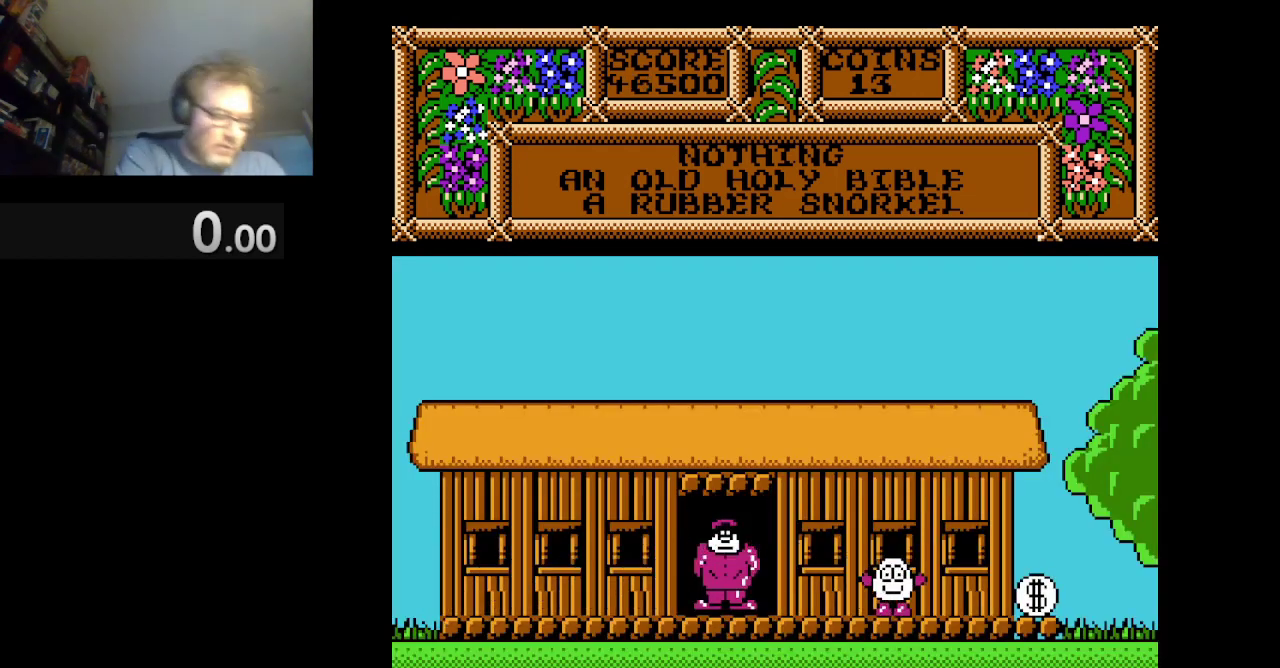
{"buttons": [], "events": []}
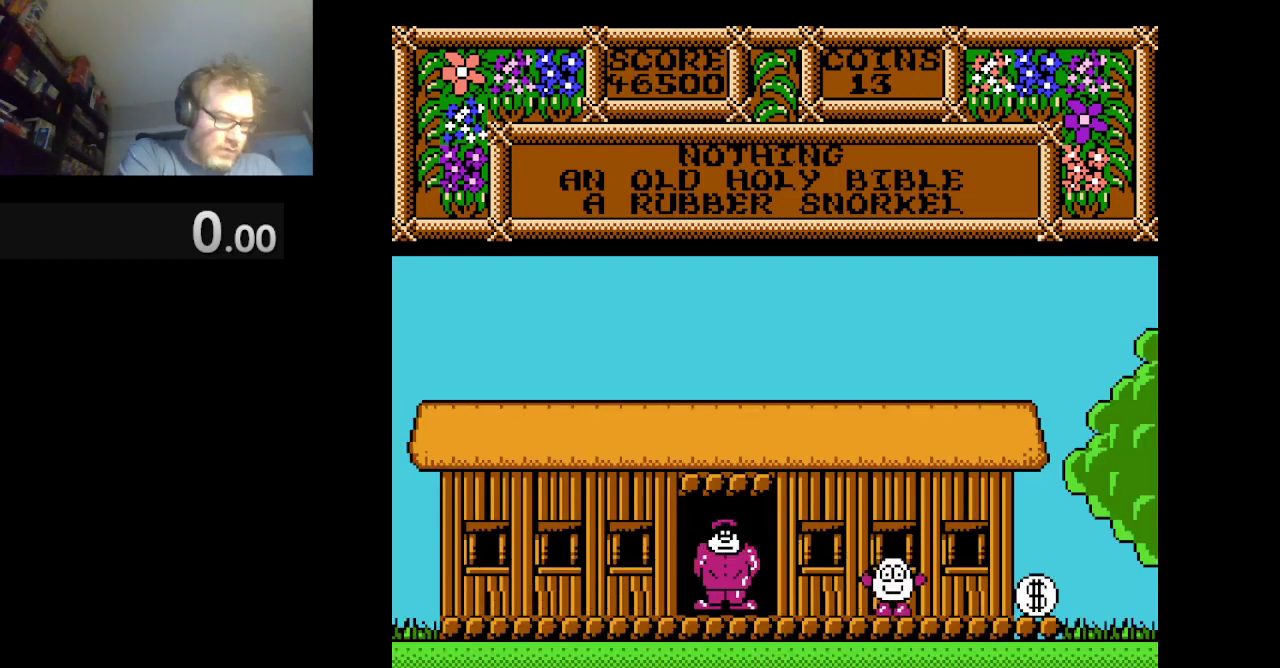
{"buttons": ["DPAD_RIGHT"], "events": [[375, "DPAD_RIGHT", "down"]]}
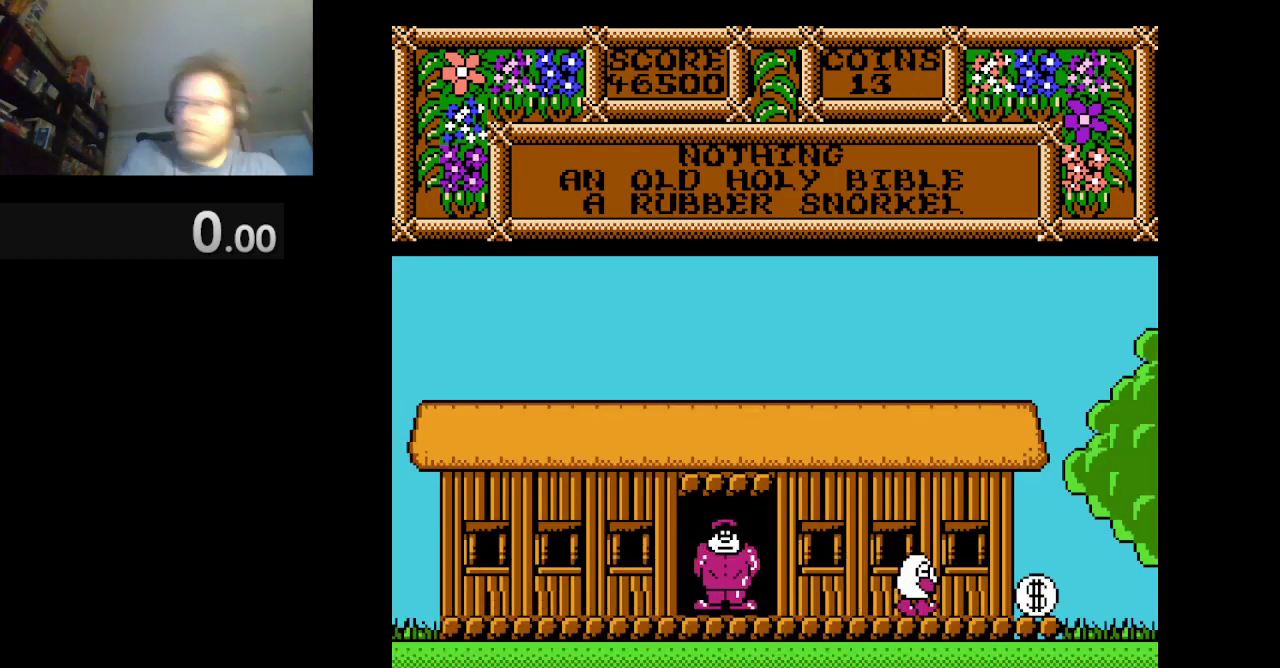
{"buttons": ["DPAD_RIGHT"], "events": []}
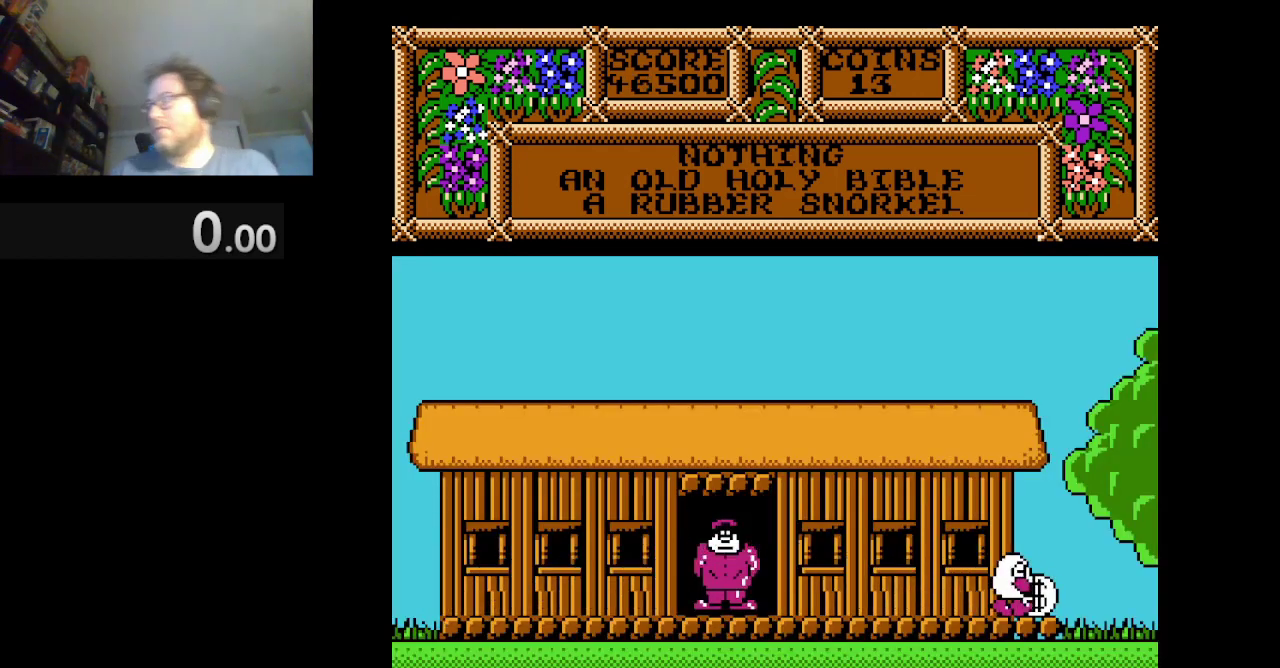
{"buttons": ["DPAD_RIGHT"], "events": [[125, "DPAD_RIGHT", "up"], [208, "B", "down"], [292, "B", "up"], [333, "DPAD_RIGHT", "down"]]}
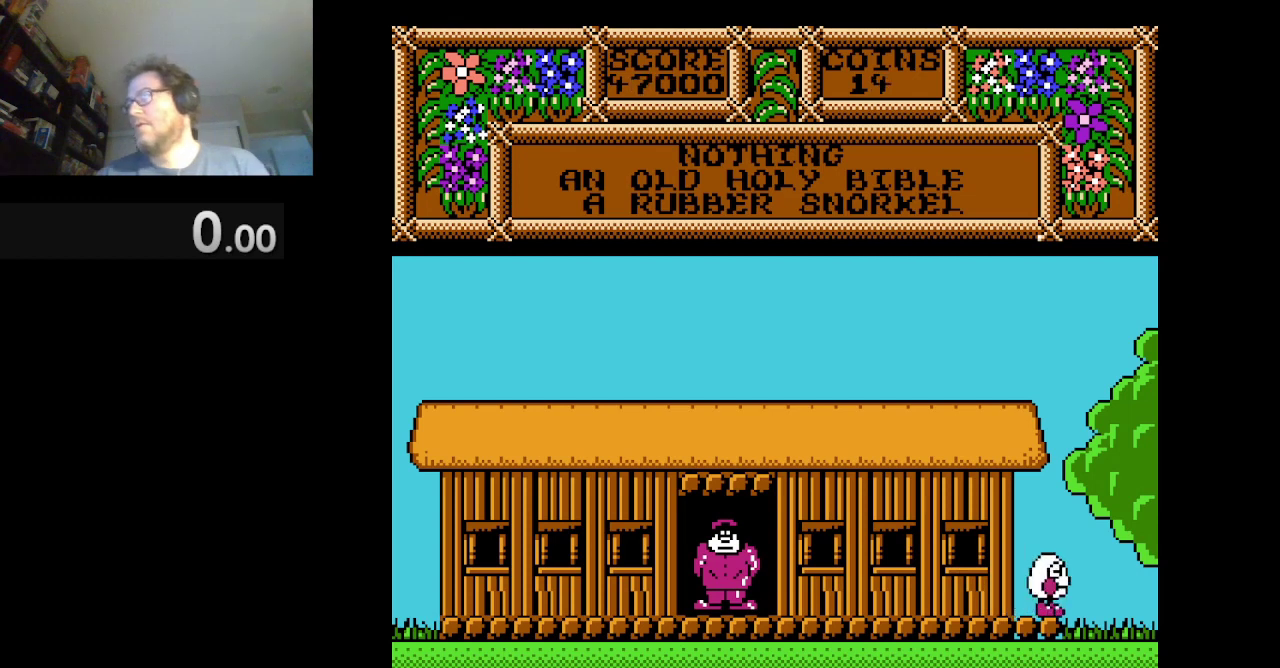
{"buttons": ["DPAD_RIGHT"], "events": []}
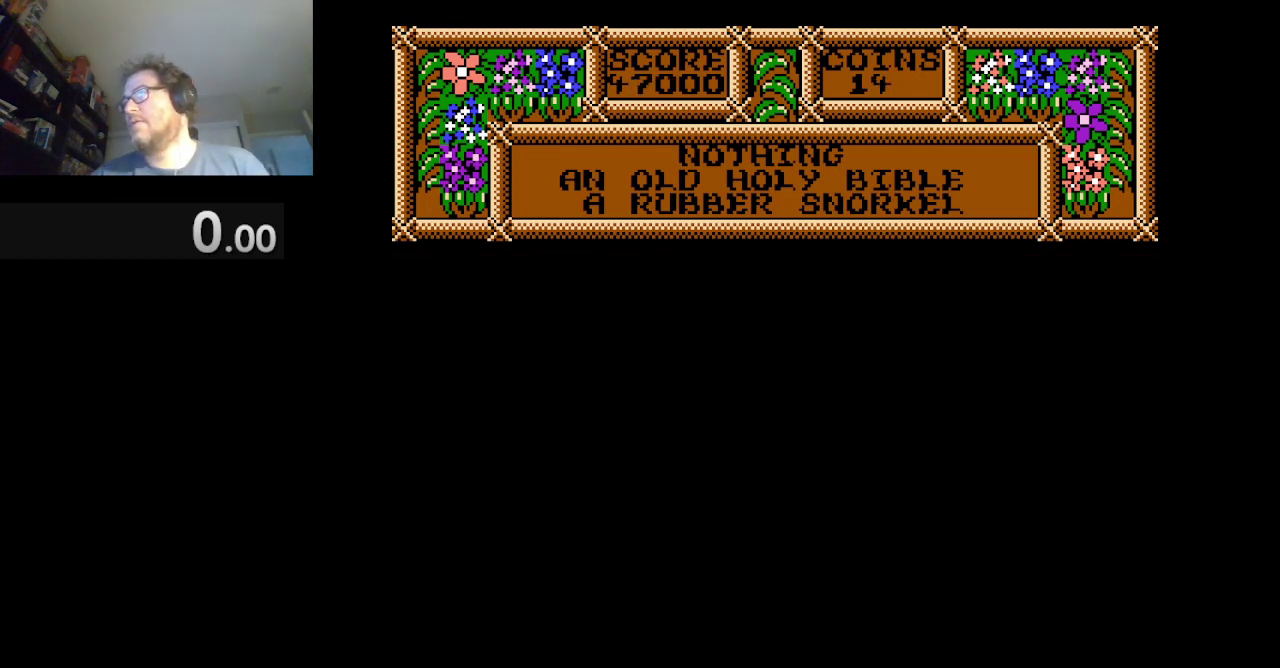
{"buttons": ["DPAD_RIGHT"], "events": []}
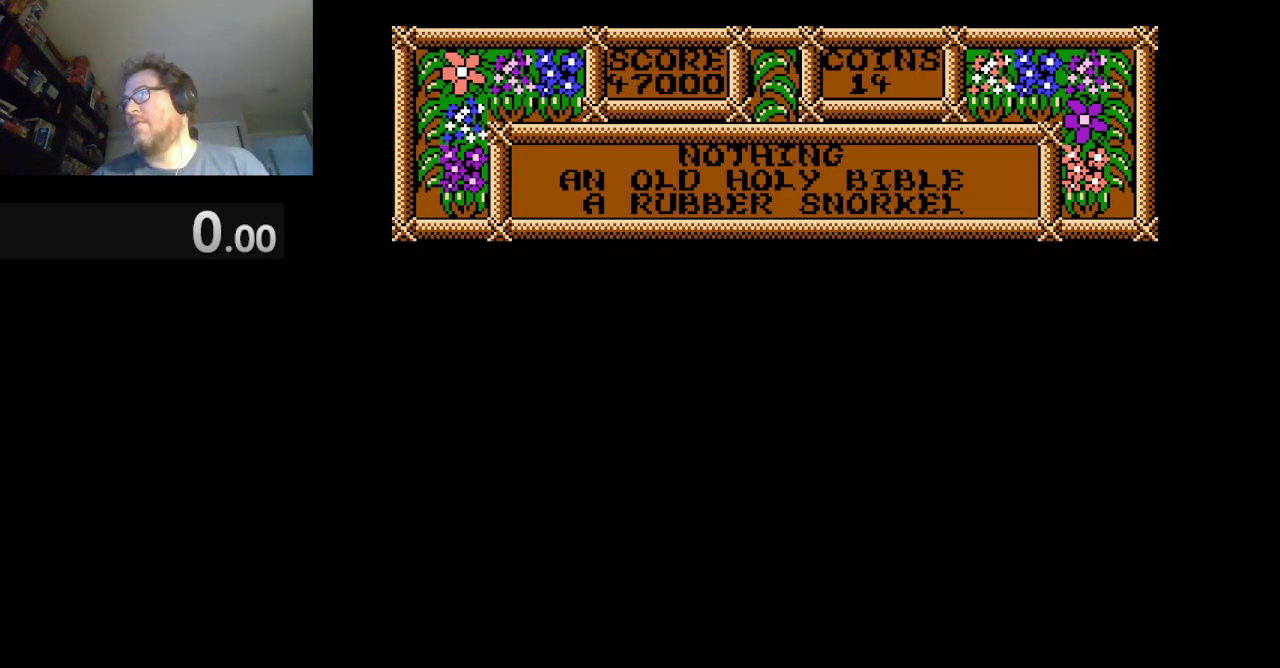
{"buttons": ["DPAD_RIGHT"], "events": []}
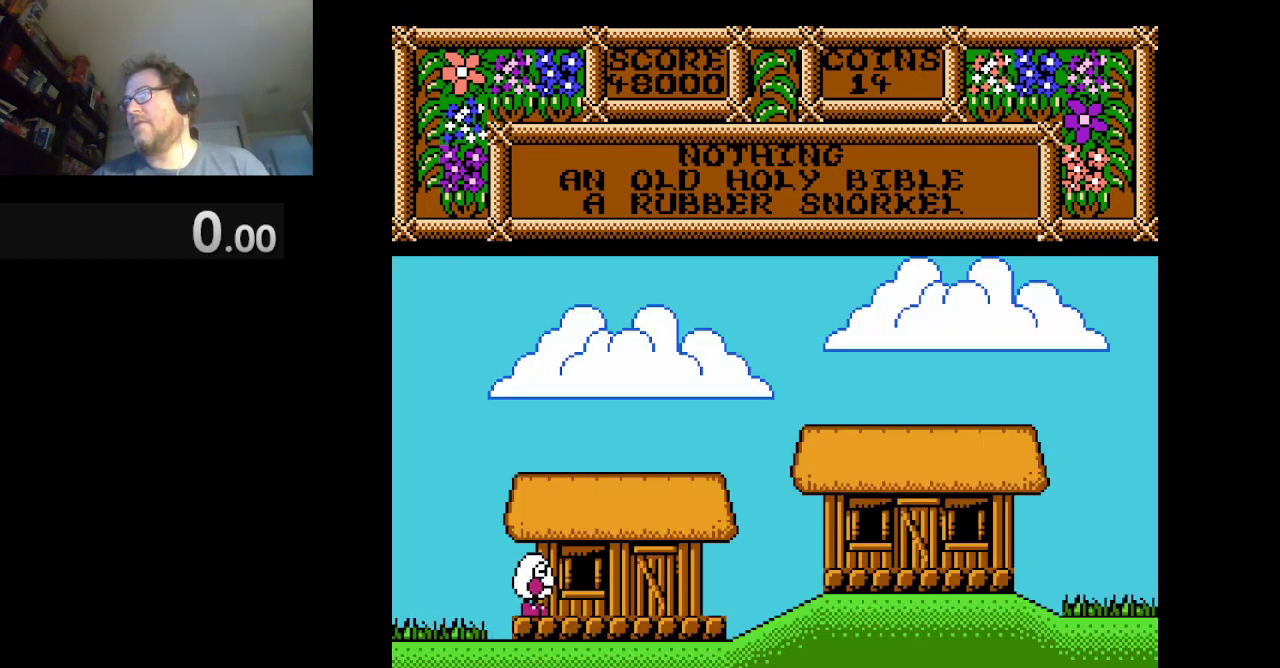
{"buttons": ["DPAD_RIGHT"], "events": []}
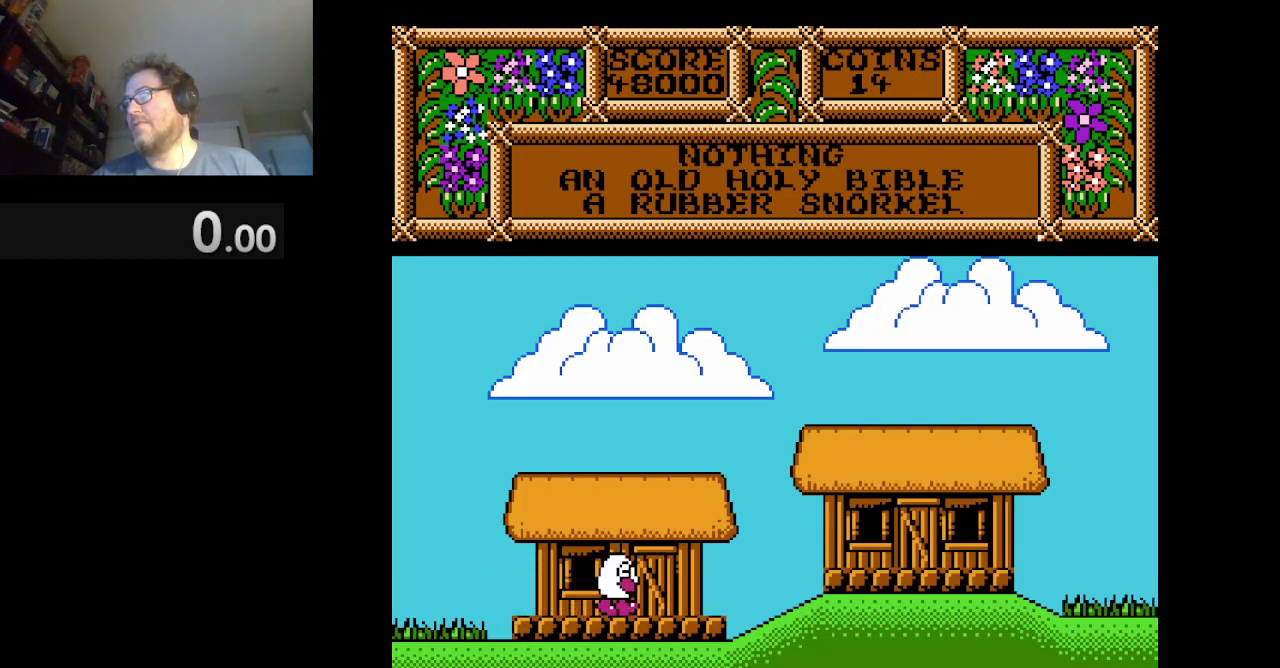
{"buttons": ["DPAD_RIGHT"], "events": [[83, "DPAD_RIGHT", "up"], [417, "DPAD_RIGHT", "down"]]}
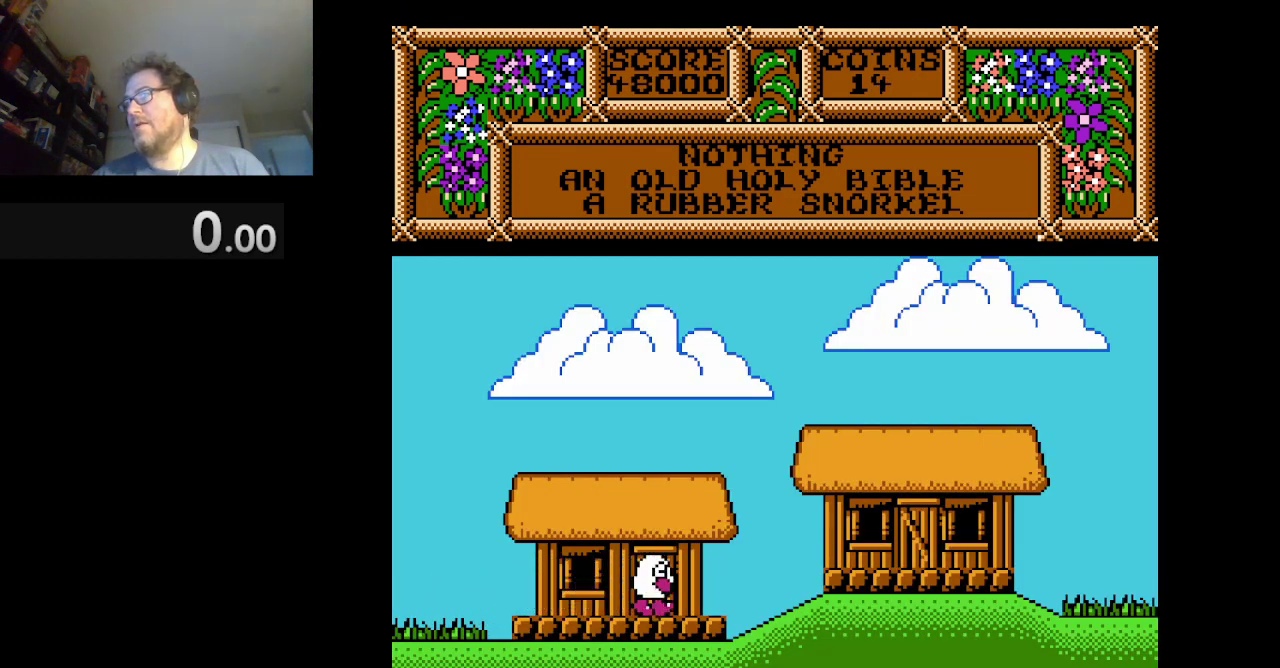
{"buttons": [], "events": [[83, "DPAD_RIGHT", "up"], [250, "B", "down"], [417, "B", "up"]]}
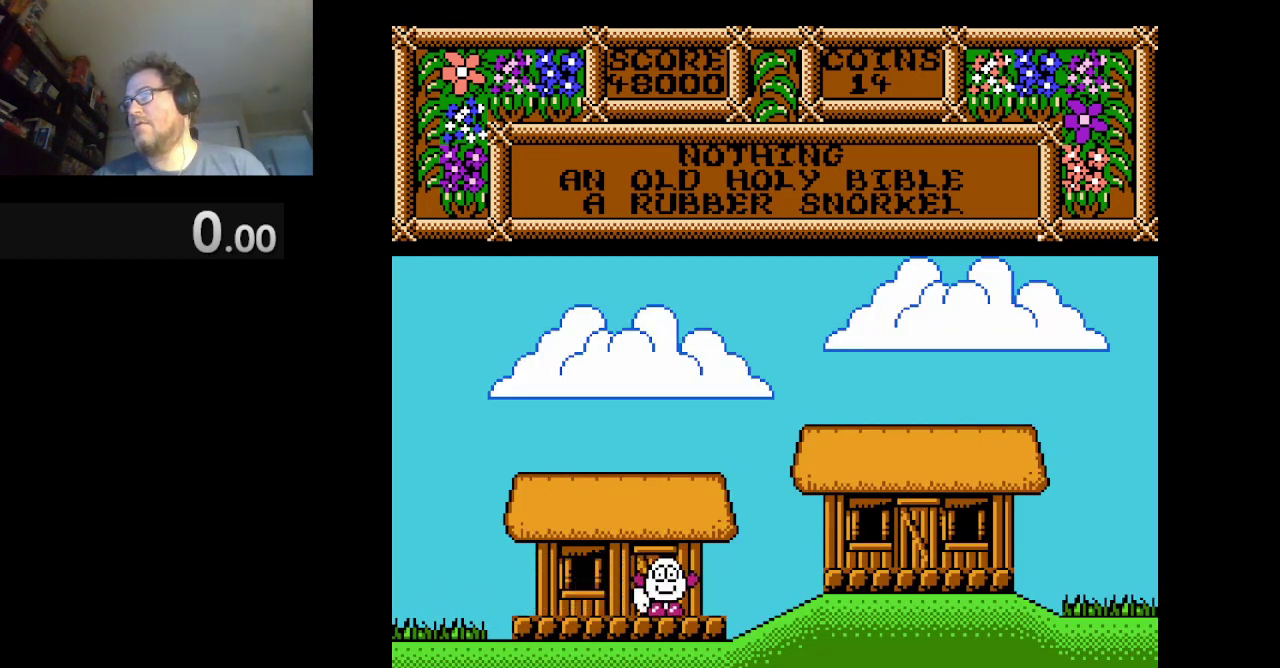
{"buttons": ["DPAD_RIGHT"], "events": [[209, "B", "down"], [292, "B", "up"], [417, "DPAD_RIGHT", "down"]]}
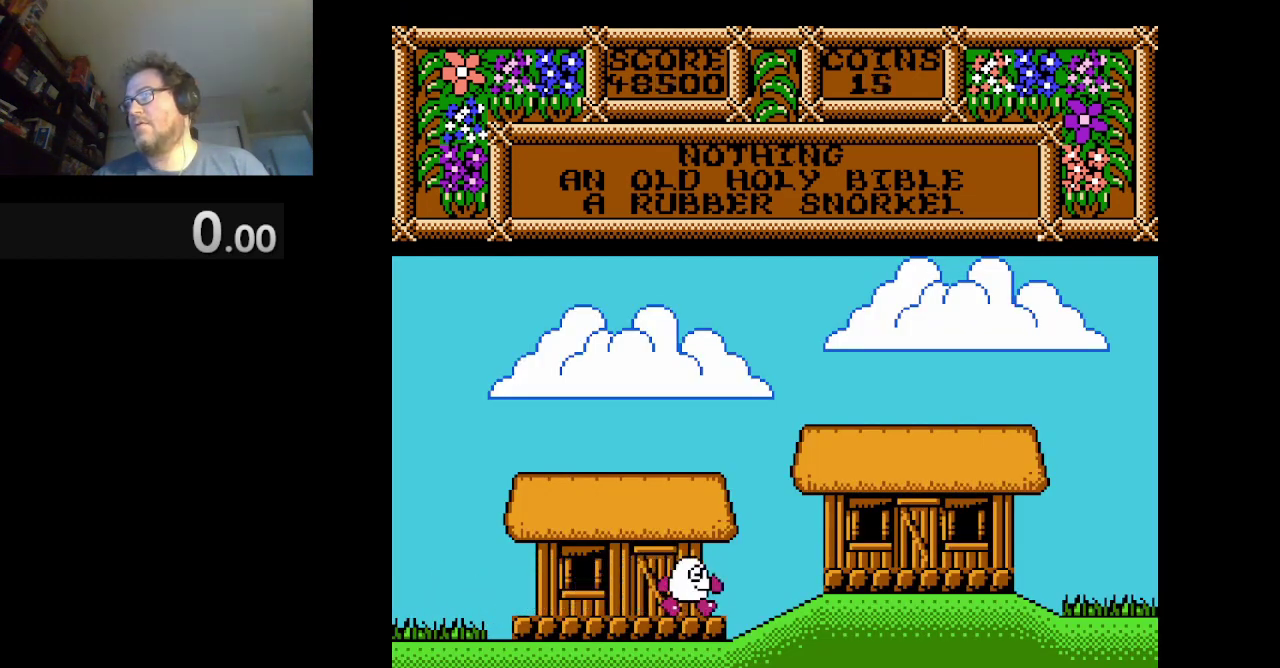
{"buttons": [], "events": [[125, "DPAD_RIGHT", "up"]]}
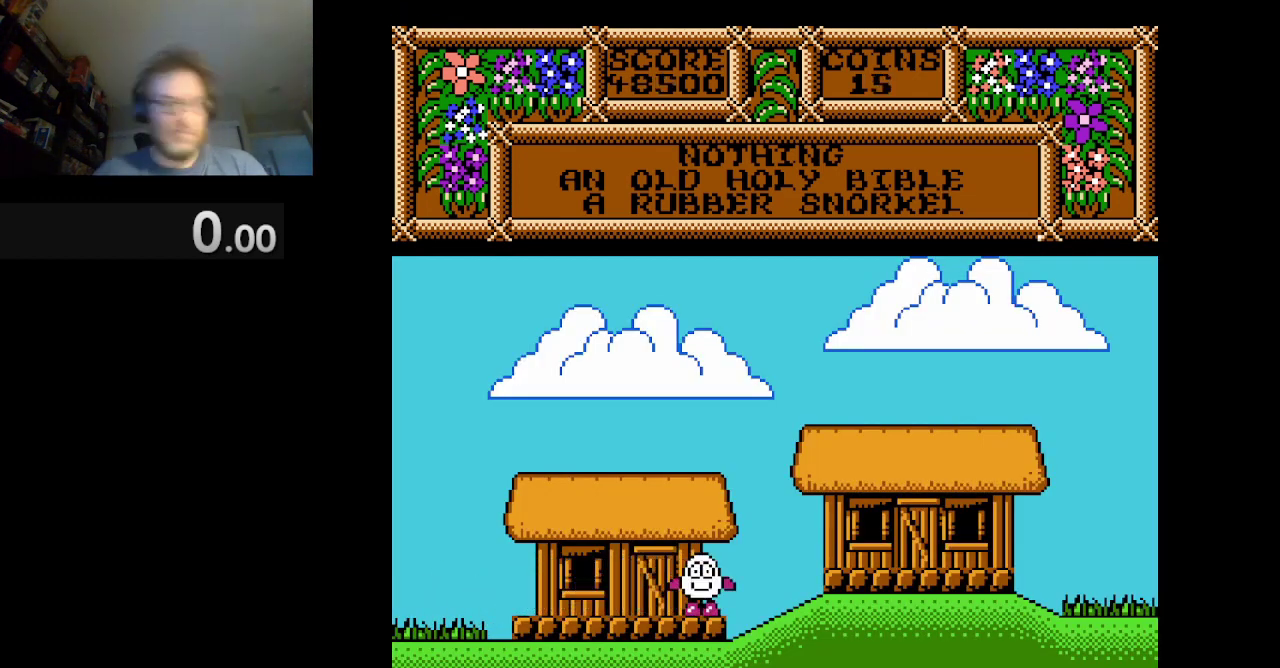
{"buttons": [], "events": []}
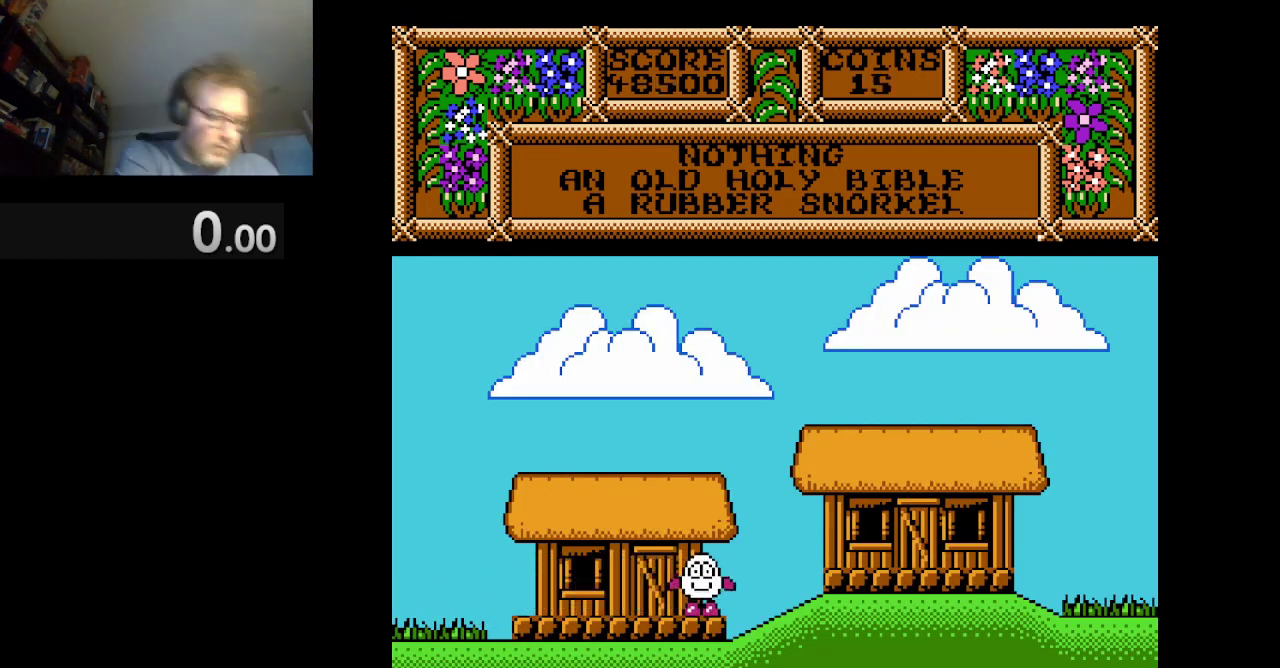
{"buttons": [], "events": []}
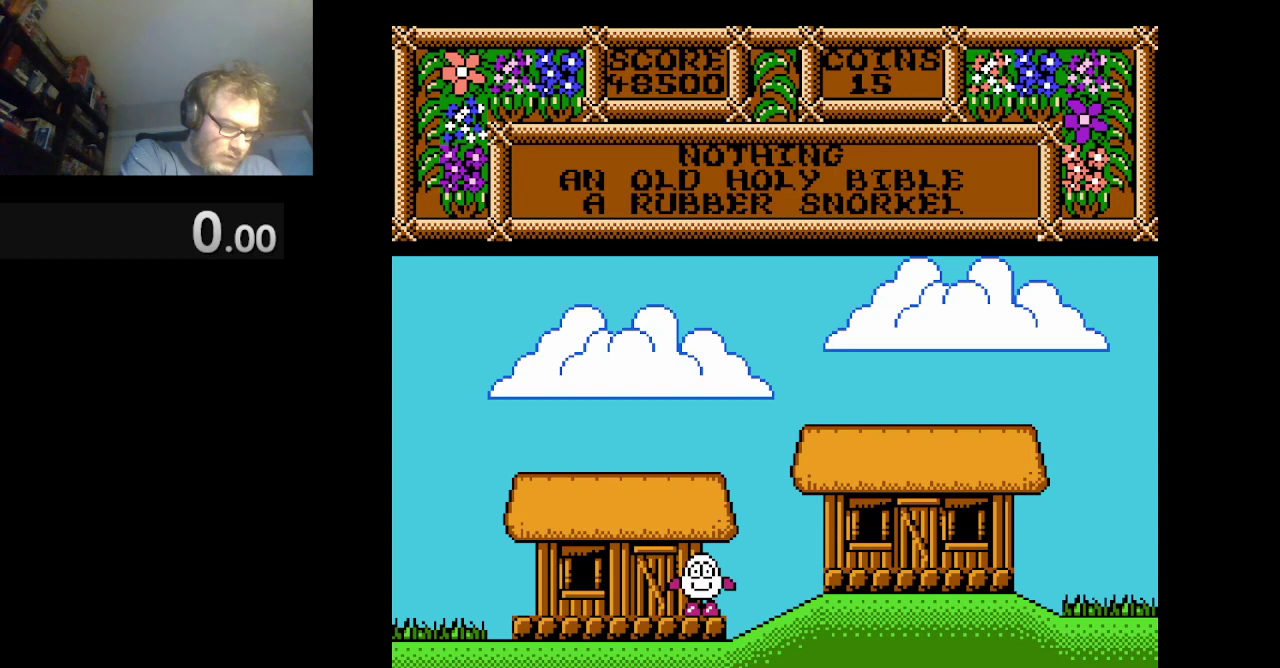
{"buttons": [], "events": []}
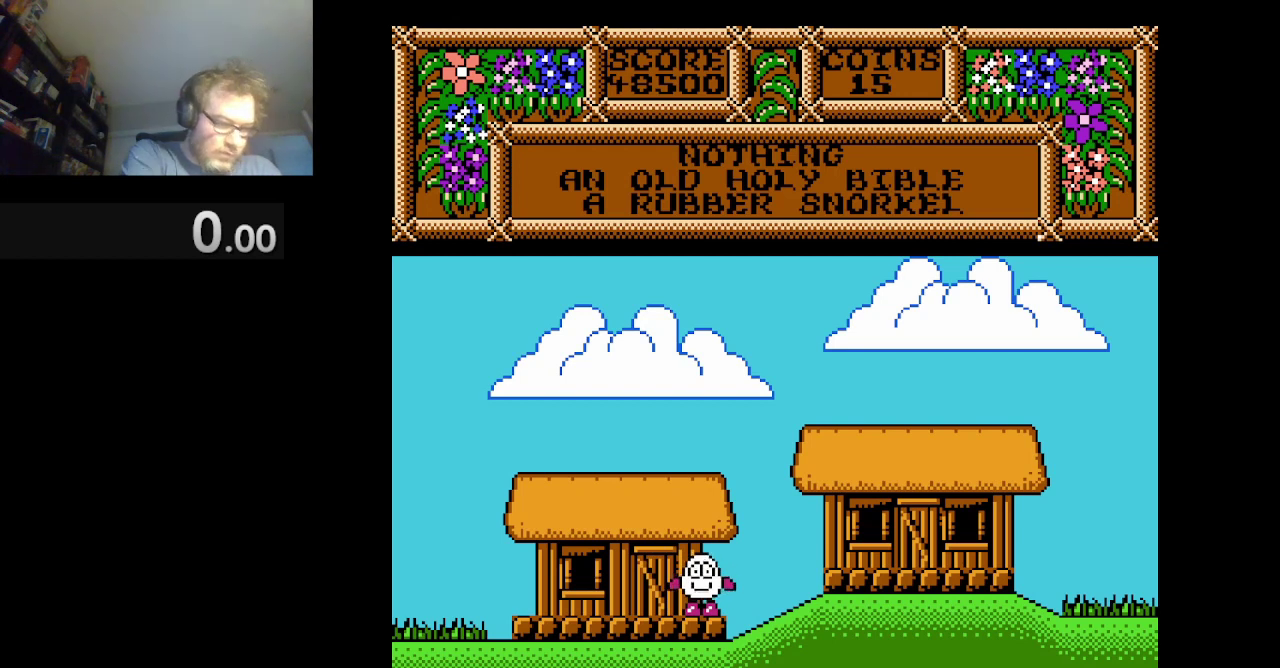
{"buttons": ["DPAD_RIGHT"], "events": [[292, "DPAD_RIGHT", "down"]]}
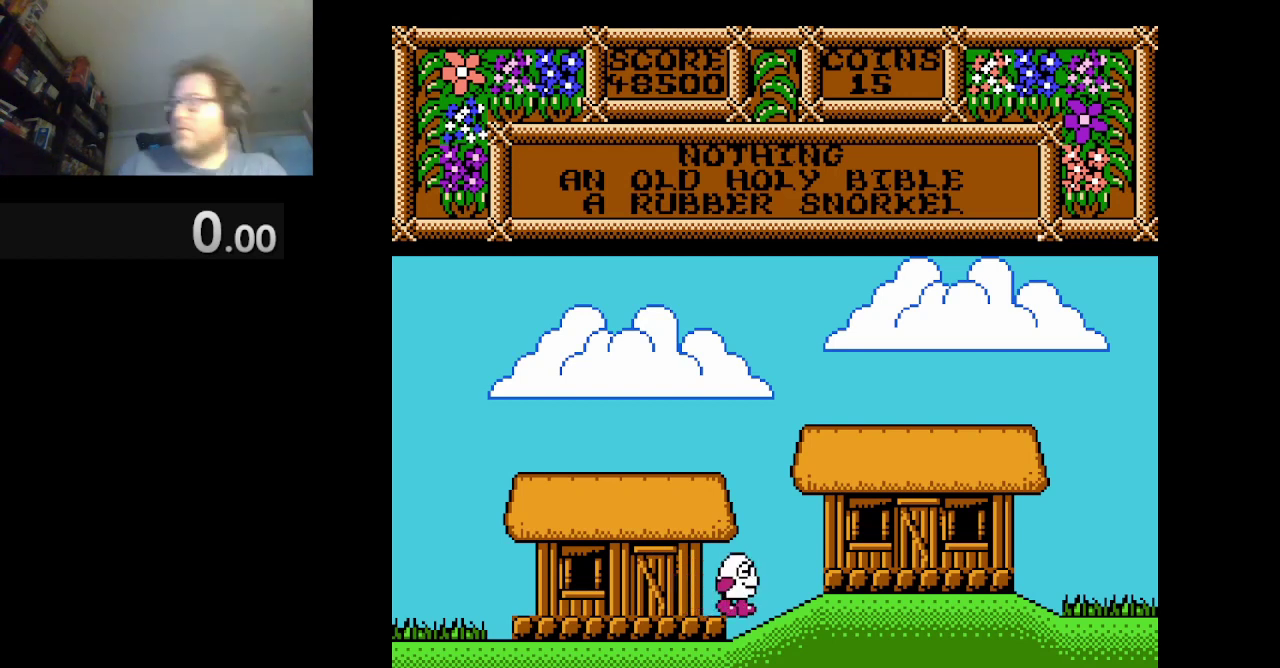
{"buttons": ["DPAD_RIGHT"], "events": [[125, "A", "down"], [250, "A", "up"]]}
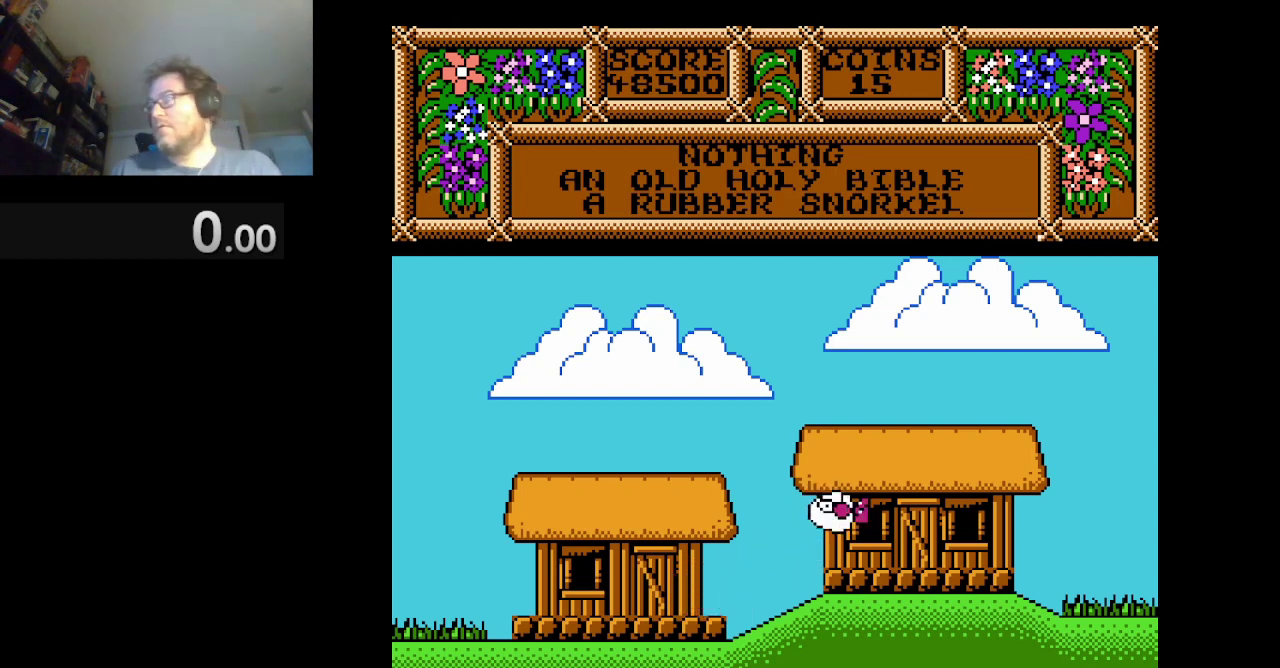
{"buttons": [], "events": [[125, "DPAD_RIGHT", "up"]]}
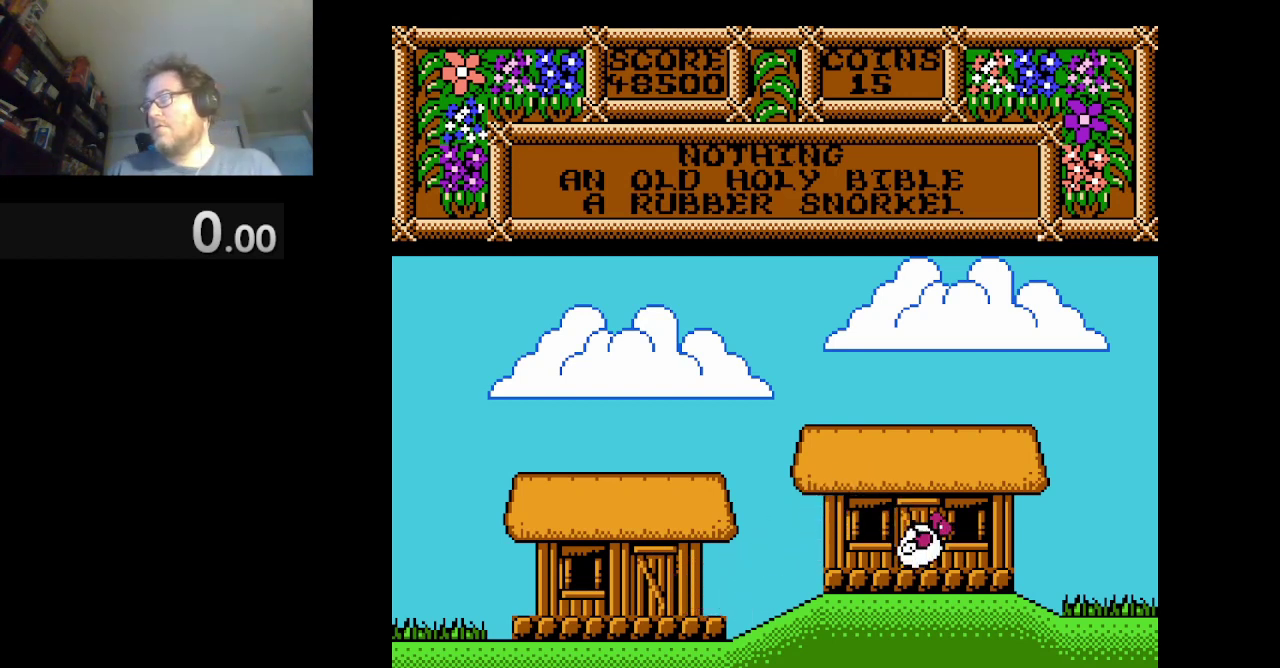
{"buttons": [], "events": [[292, "DPAD_LEFT", "down"], [501, "DPAD_LEFT", "up"]]}
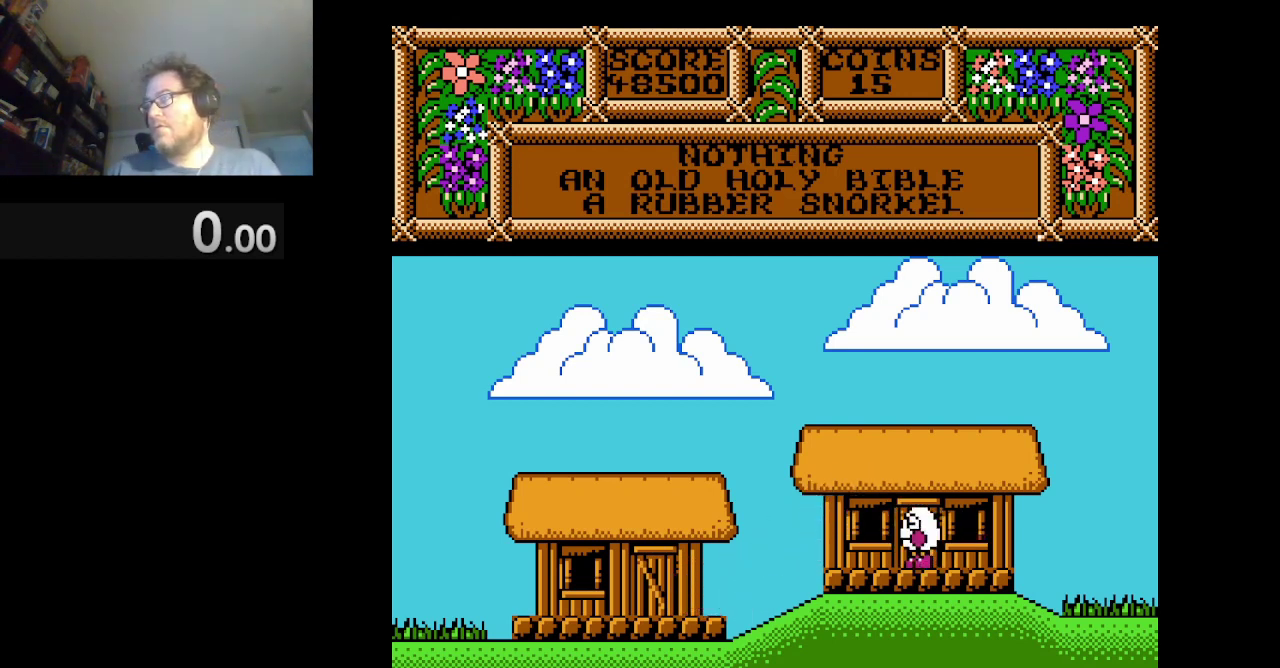
{"buttons": [], "events": [[208, "B", "down"], [333, "B", "up"]]}
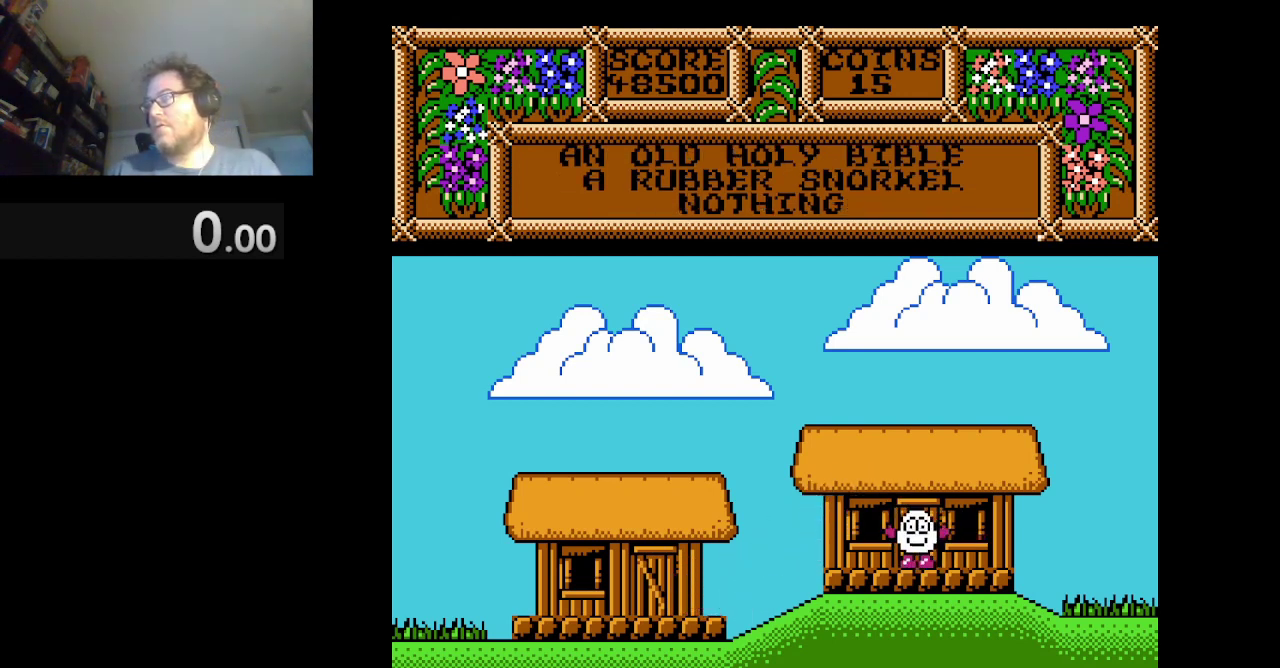
{"buttons": ["DPAD_RIGHT"], "events": [[417, "DPAD_RIGHT", "down"]]}
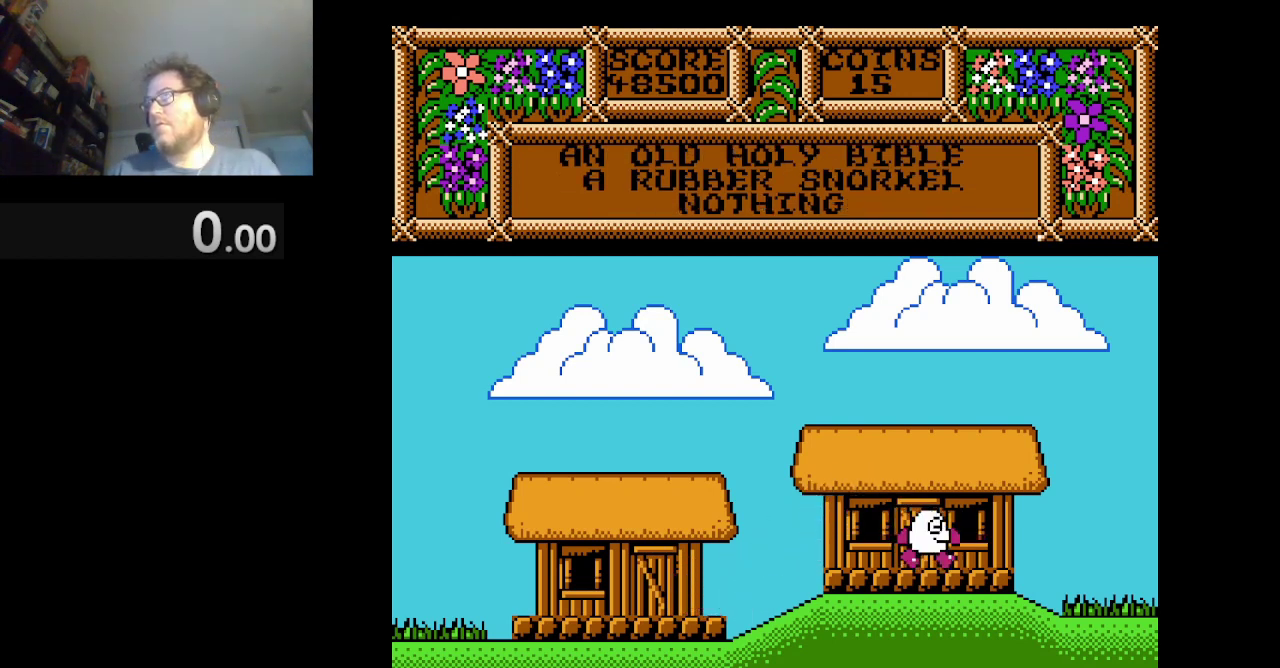
{"buttons": ["DPAD_RIGHT"], "events": []}
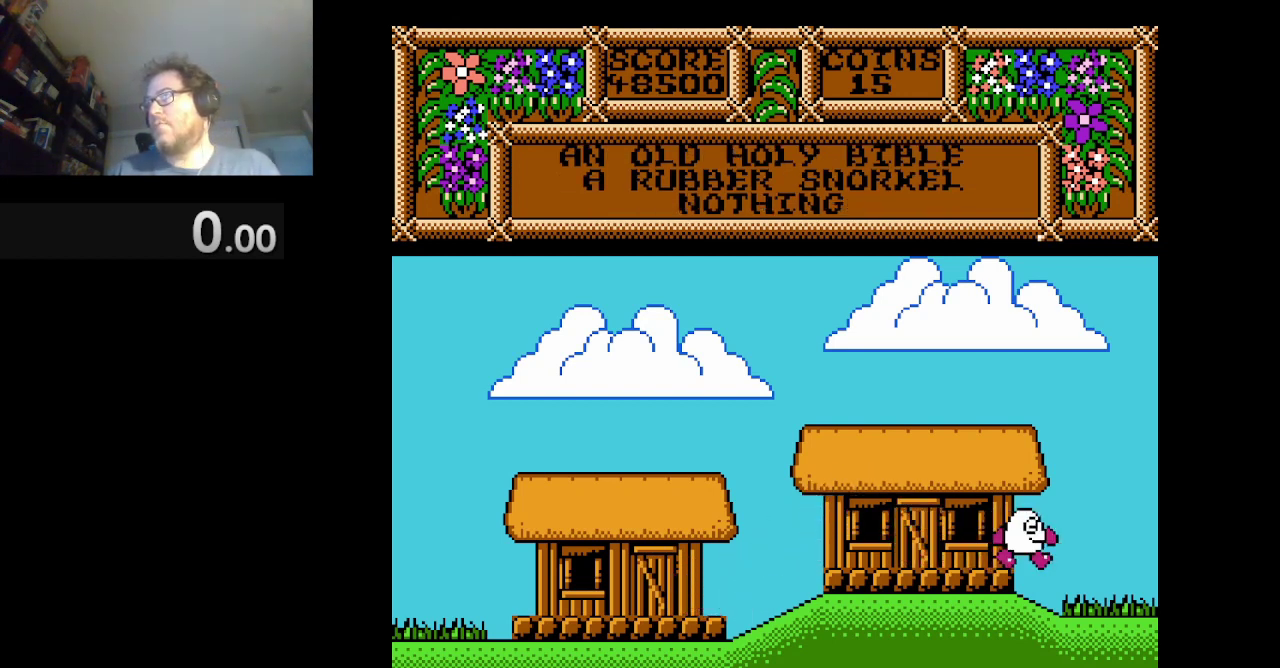
{"buttons": ["DPAD_RIGHT"], "events": []}
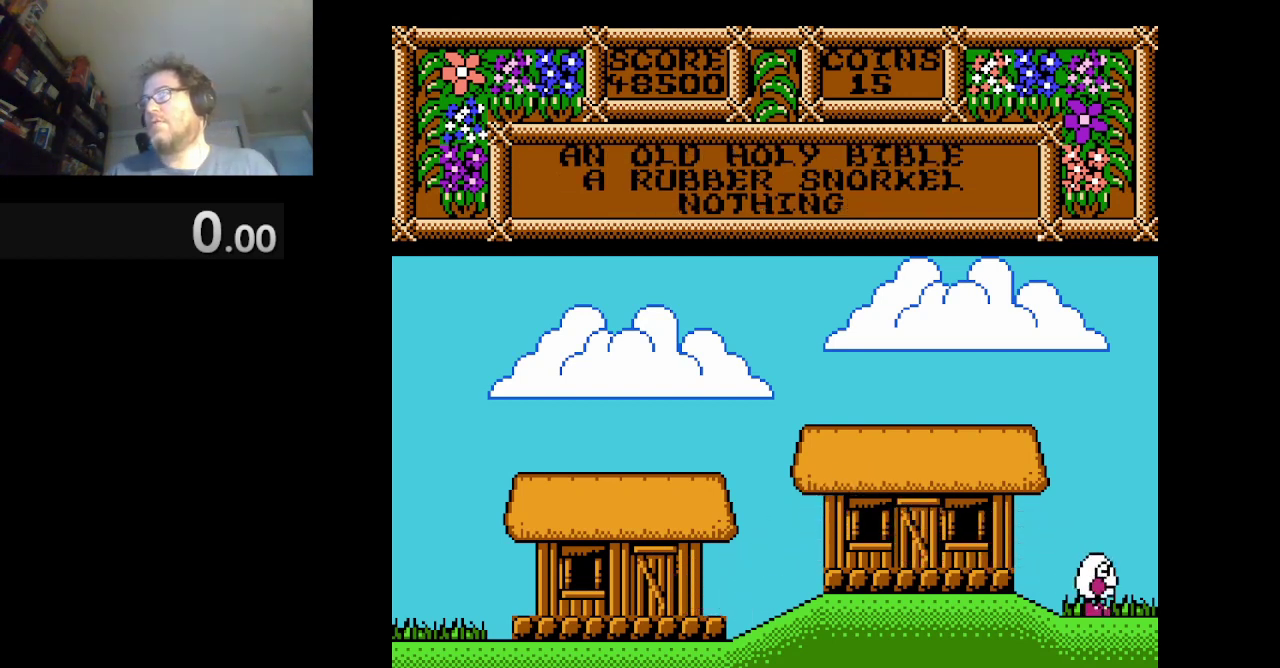
{"buttons": [], "events": [[292, "DPAD_RIGHT", "up"]]}
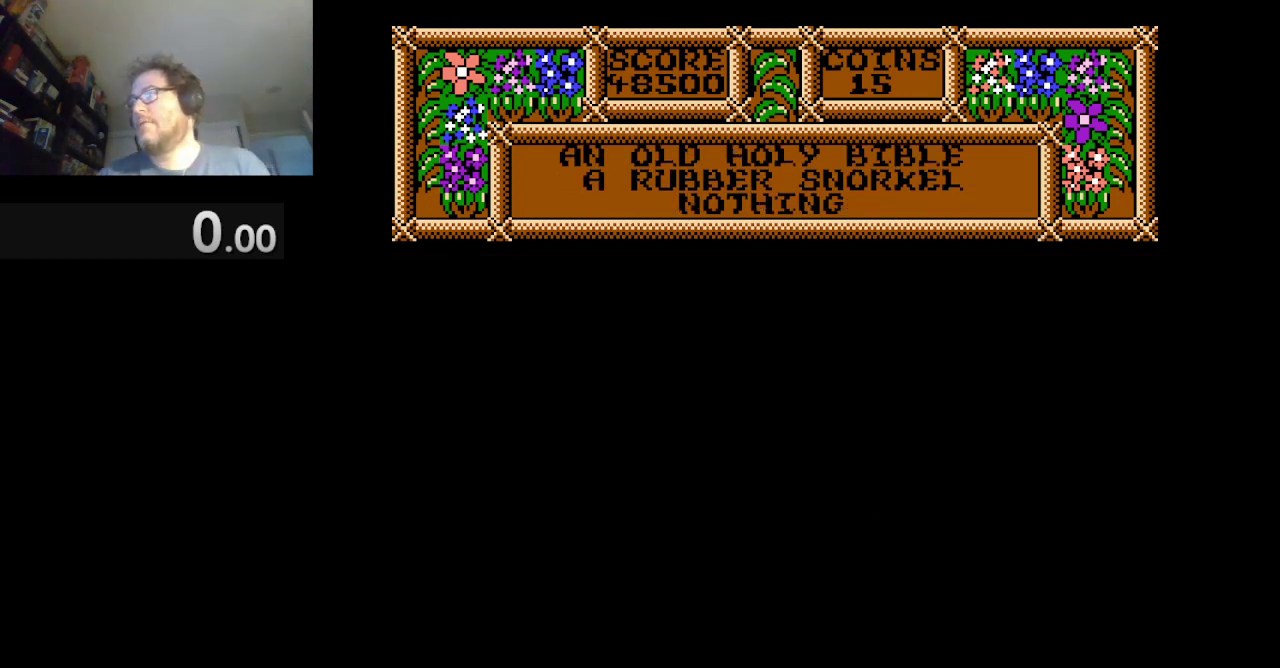
{"buttons": [], "events": []}
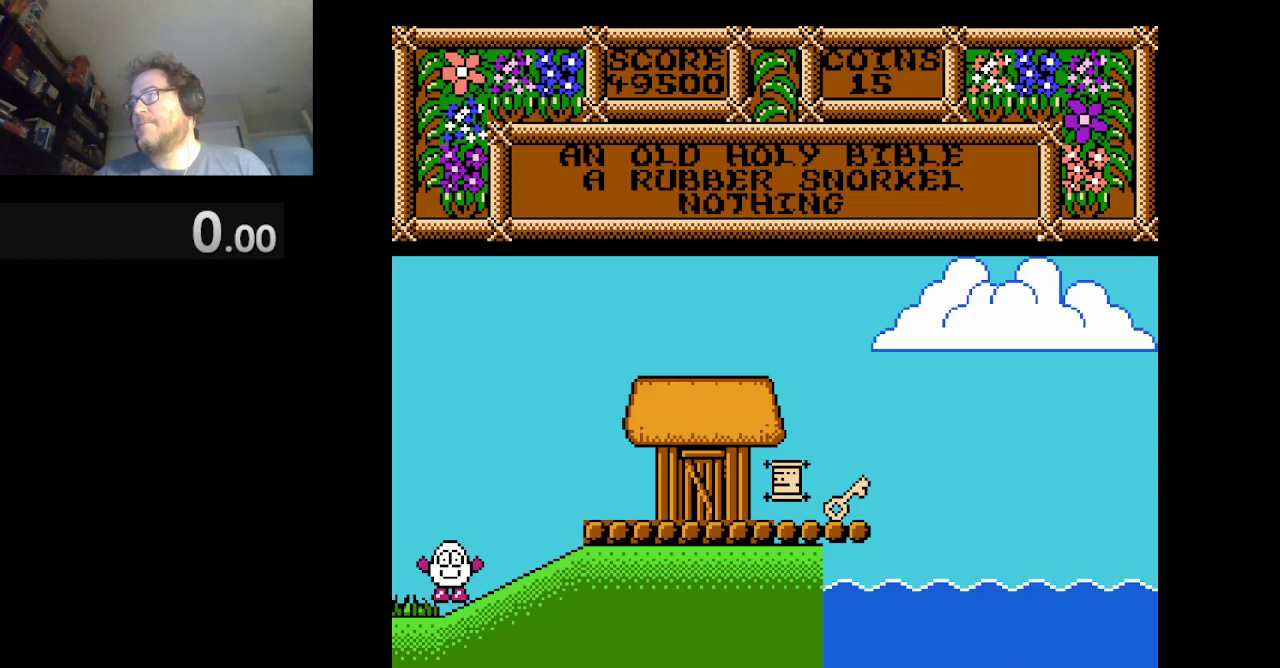
{"buttons": ["DPAD_RIGHT"], "events": [[333, "DPAD_RIGHT", "down"]]}
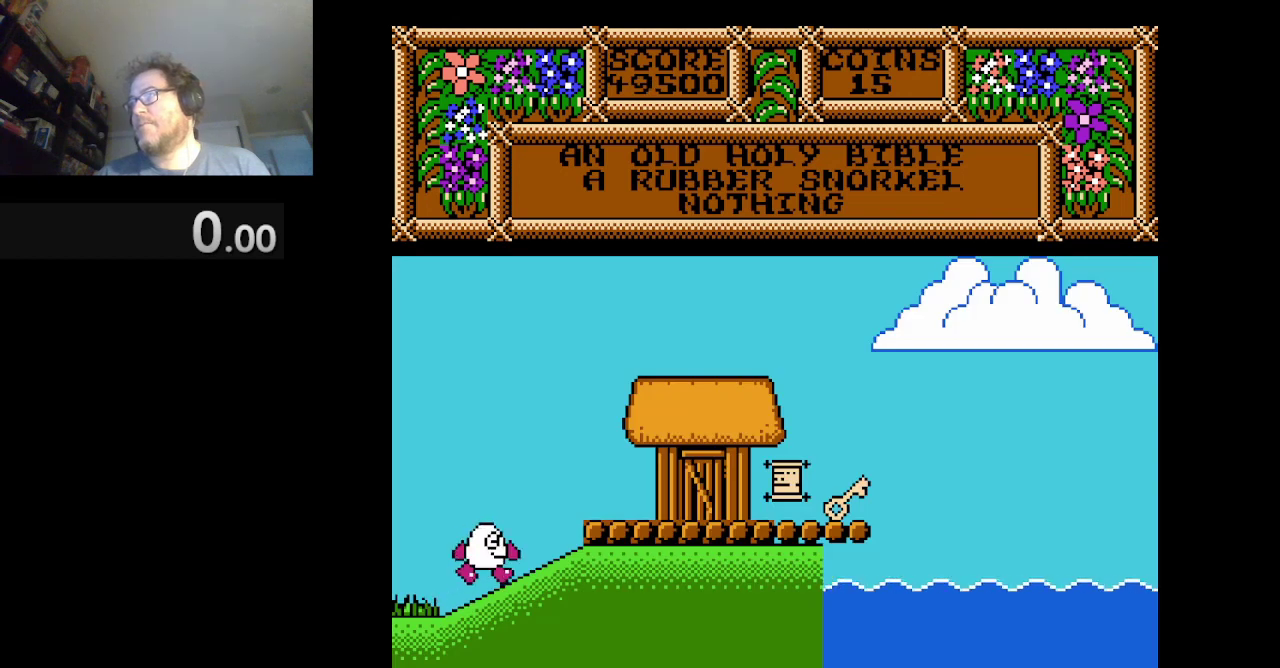
{"buttons": ["DPAD_RIGHT"], "events": [[42, "A", "down"], [167, "A", "up"]]}